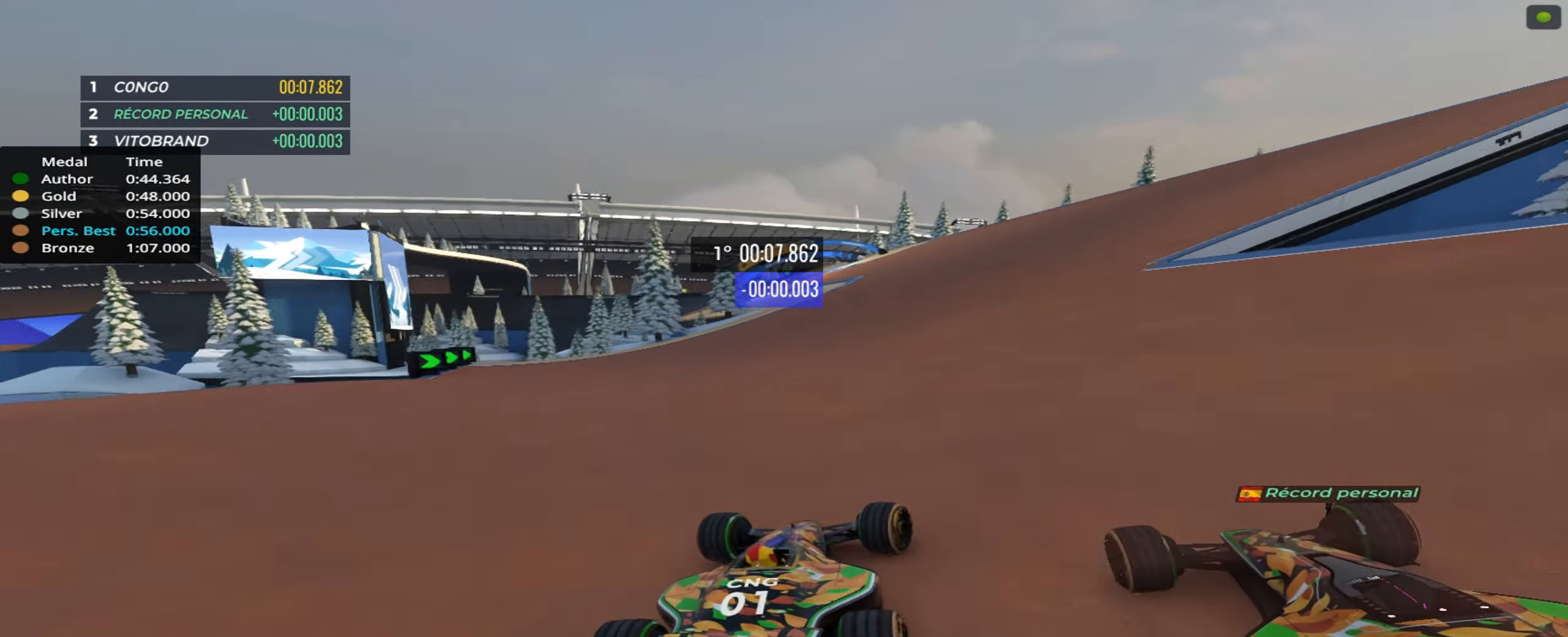
Gameplay with keyboard; each line is a JSON object with the keys held at the frame after it. "events" lists presses ("down") and releases ("up") of "down", "left", "right" and "up" between this image and that frame as [ms after this image, input, new state], when the widget could be followed in between. No other keys are recorded. Mouse input is not recorded.
{"keys": ["left", "up"], "events": [[66, "right", "up"], [316, "left", "down"]]}
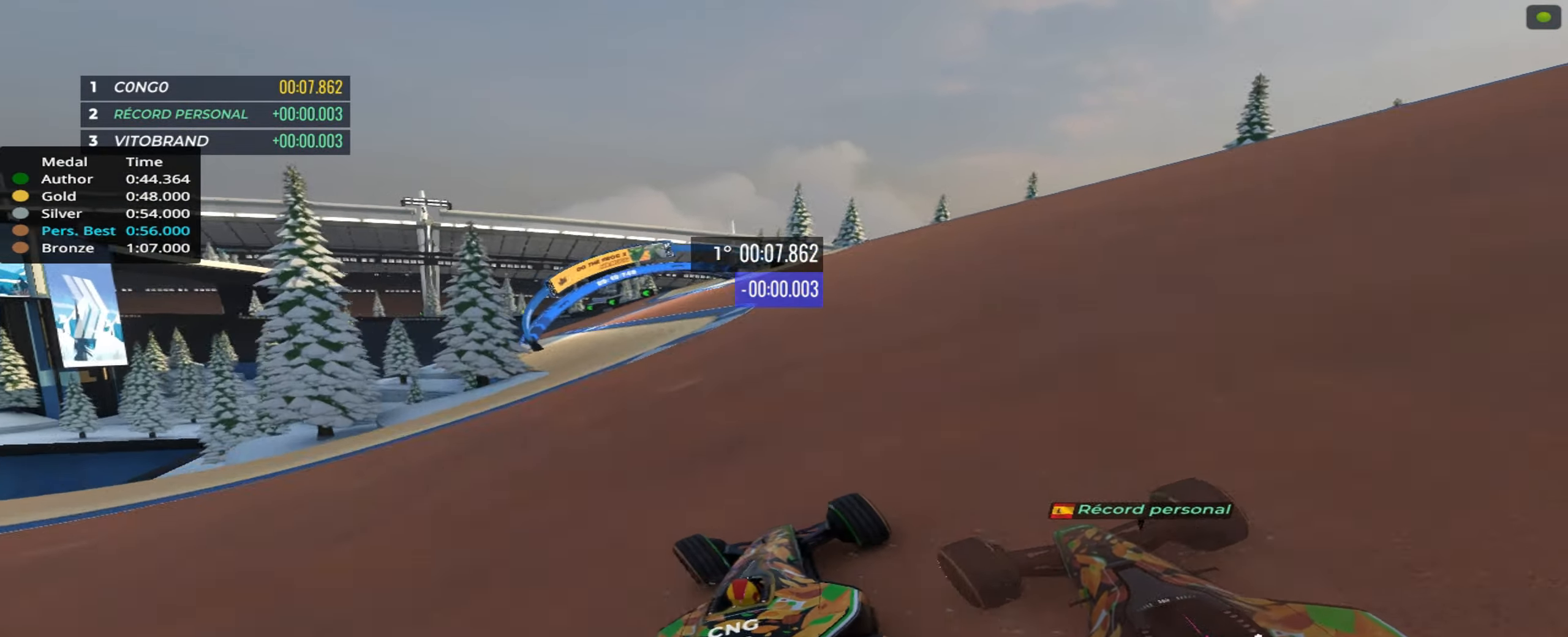
{"keys": ["left", "up"], "events": [[283, "left", "up"], [450, "left", "down"]]}
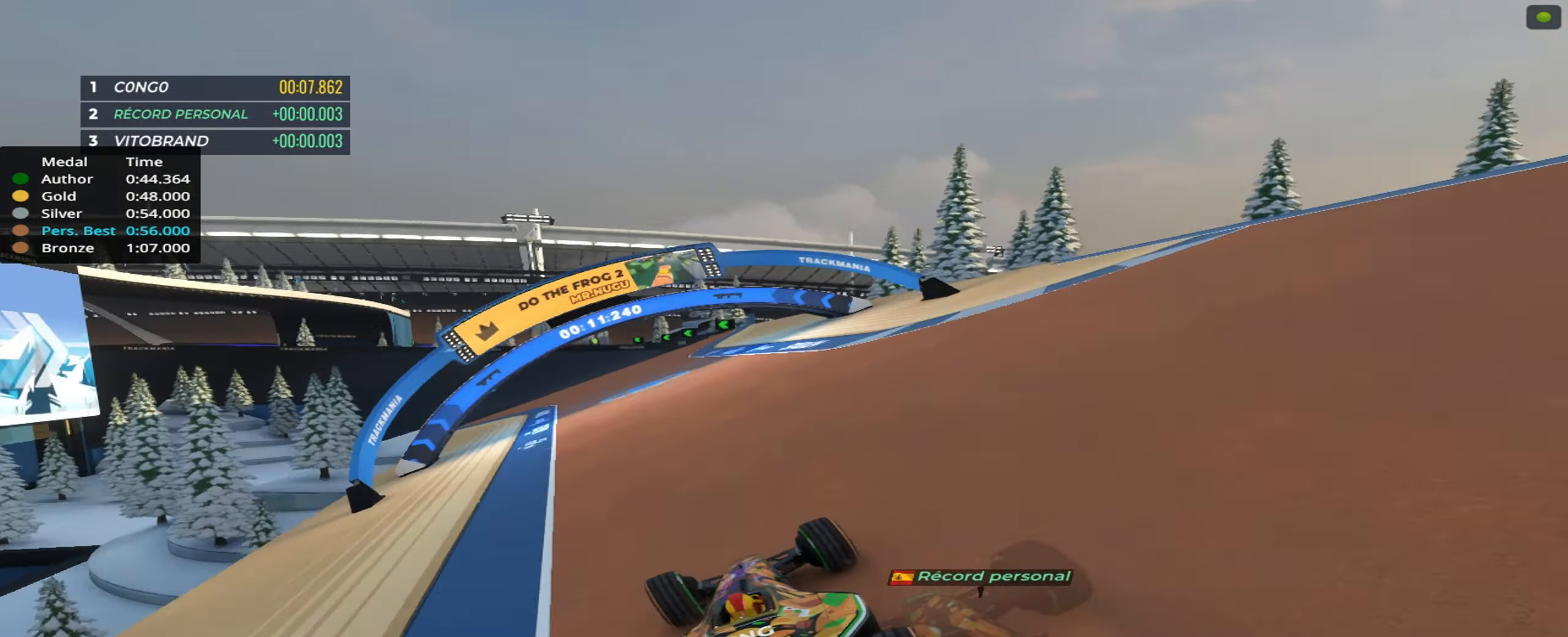
{"keys": ["left", "up"], "events": [[33, "left", "up"], [450, "left", "down"]]}
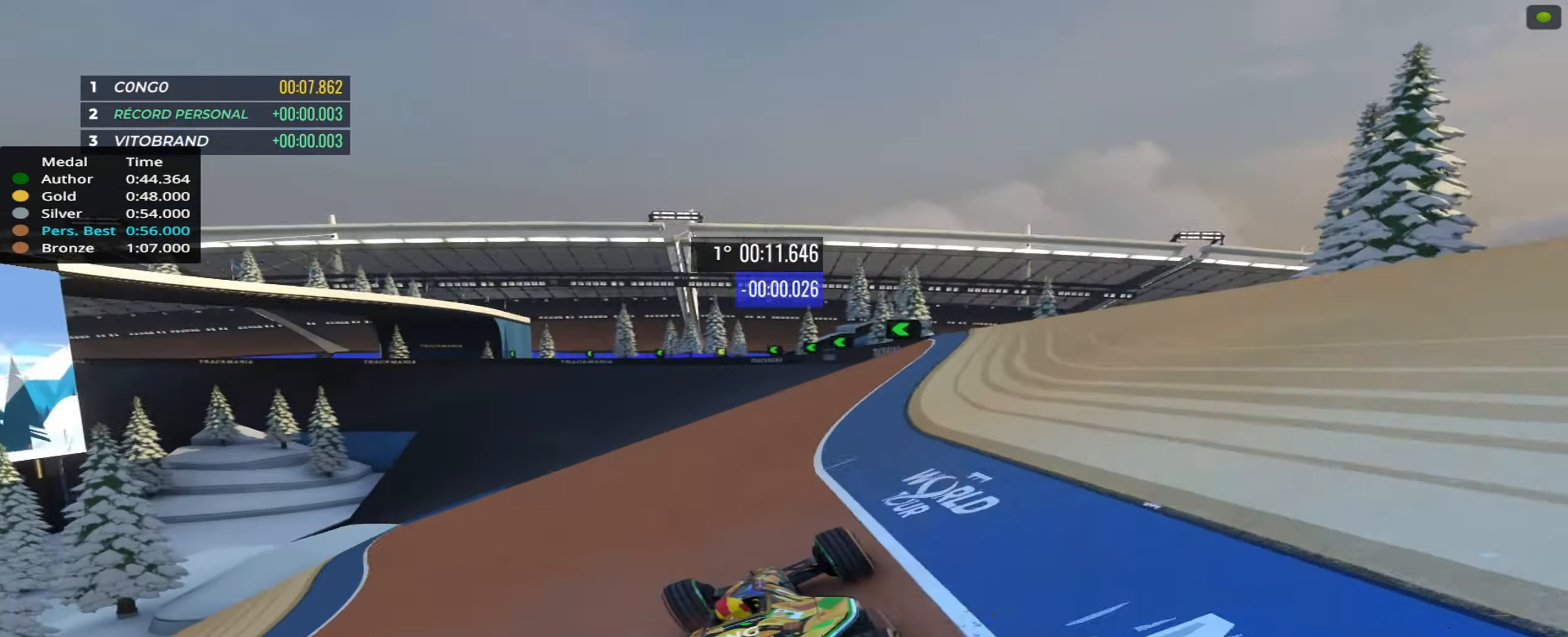
{"keys": ["left", "up"], "events": [[216, "left", "up"], [316, "left", "down"], [400, "left", "up"], [483, "left", "down"]]}
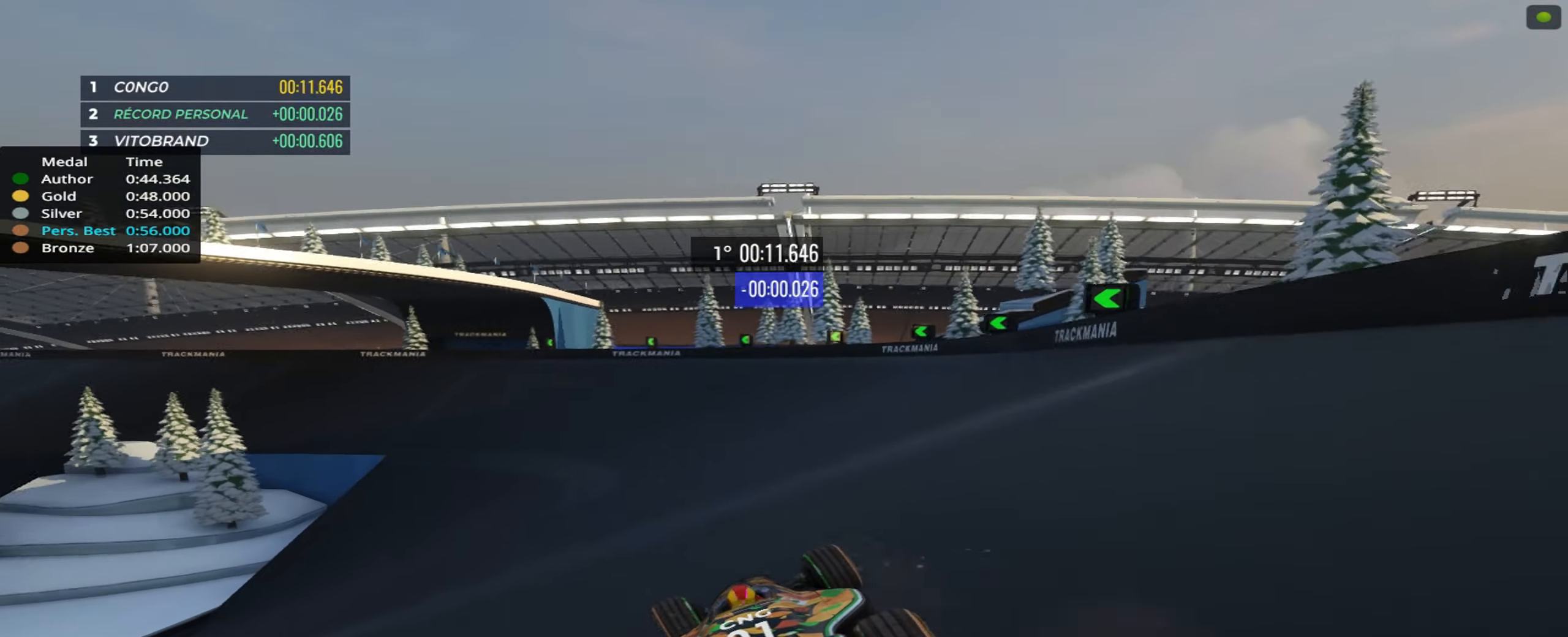
{"keys": ["left", "up"], "events": []}
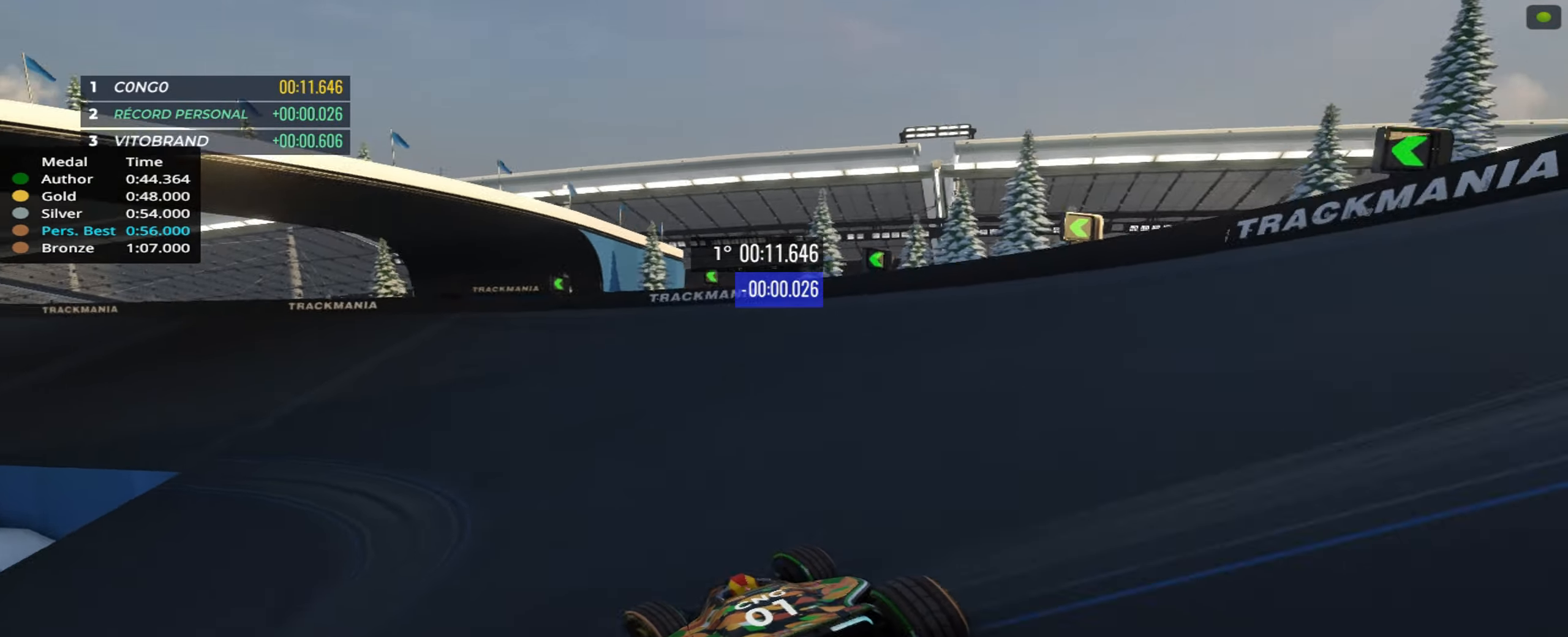
{"keys": ["left", "up"], "events": [[100, "up", "up"], [367, "up", "down"]]}
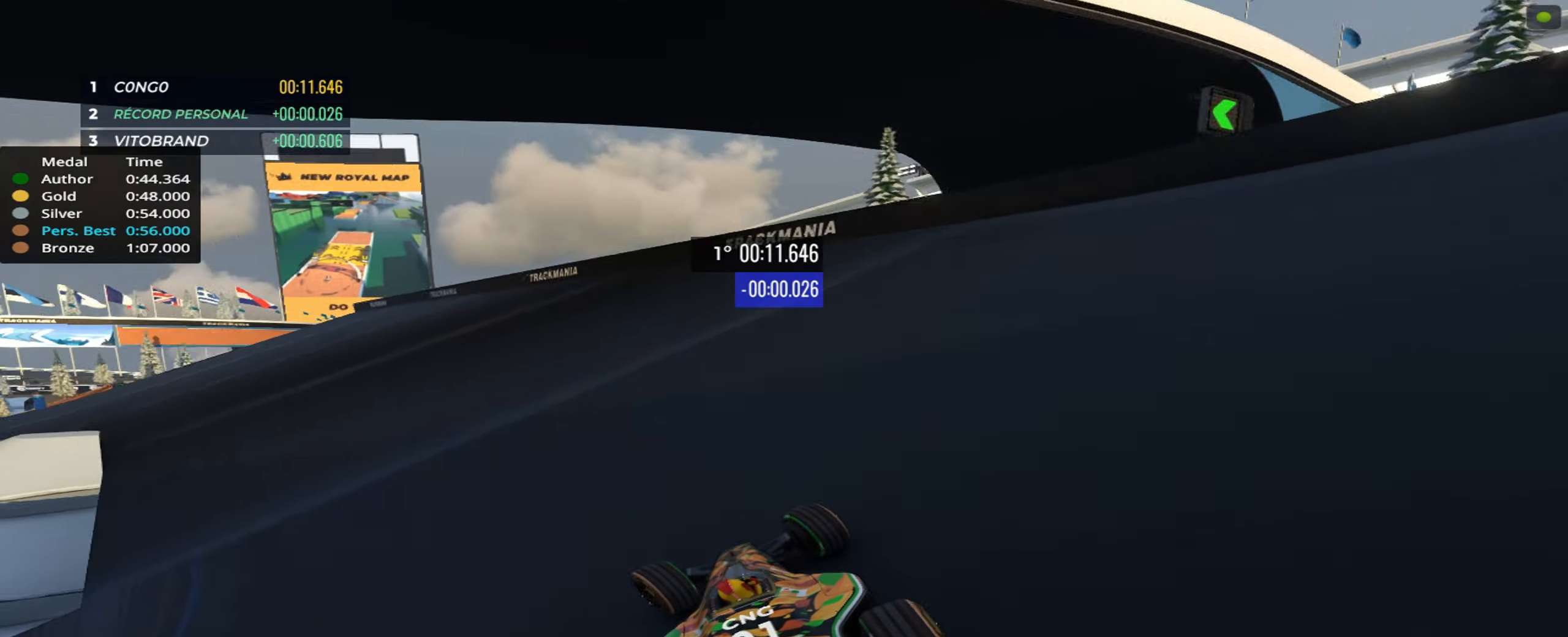
{"keys": ["up"], "events": [[483, "left", "up"]]}
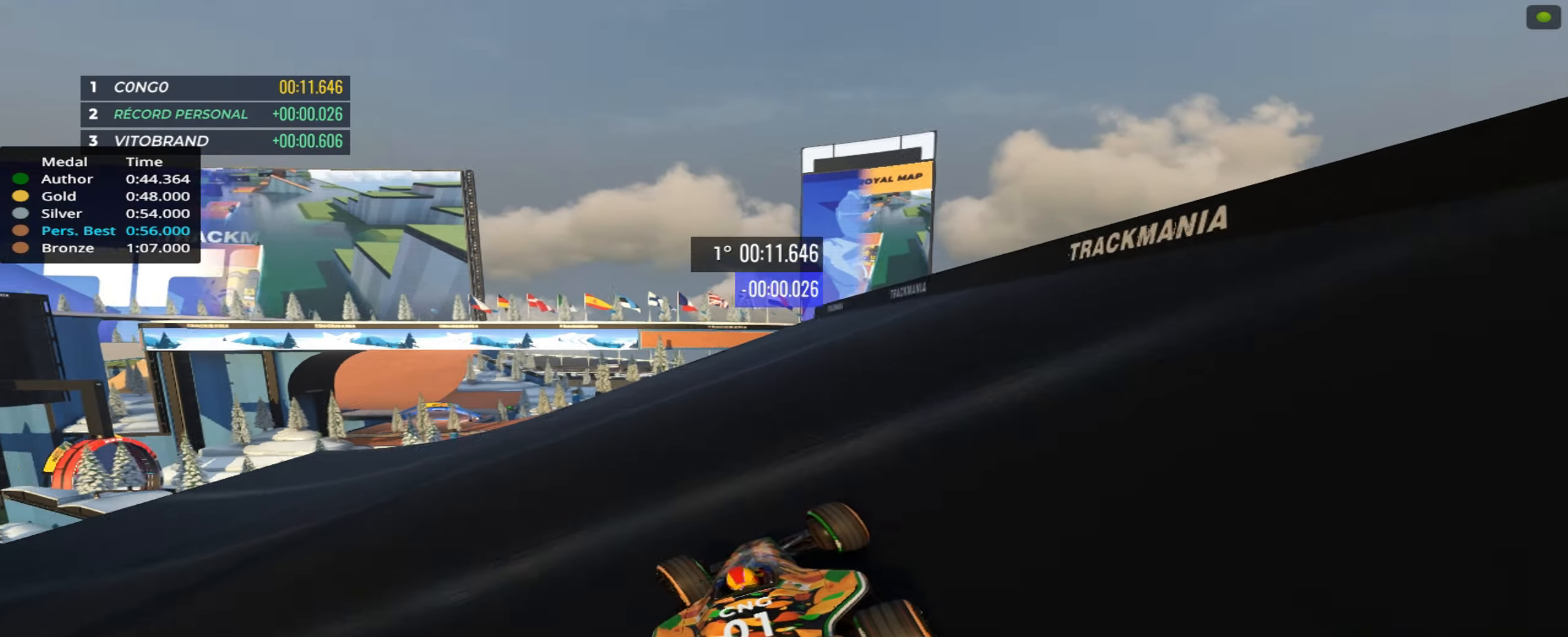
{"keys": ["up"], "events": [[183, "left", "down"], [383, "left", "up"]]}
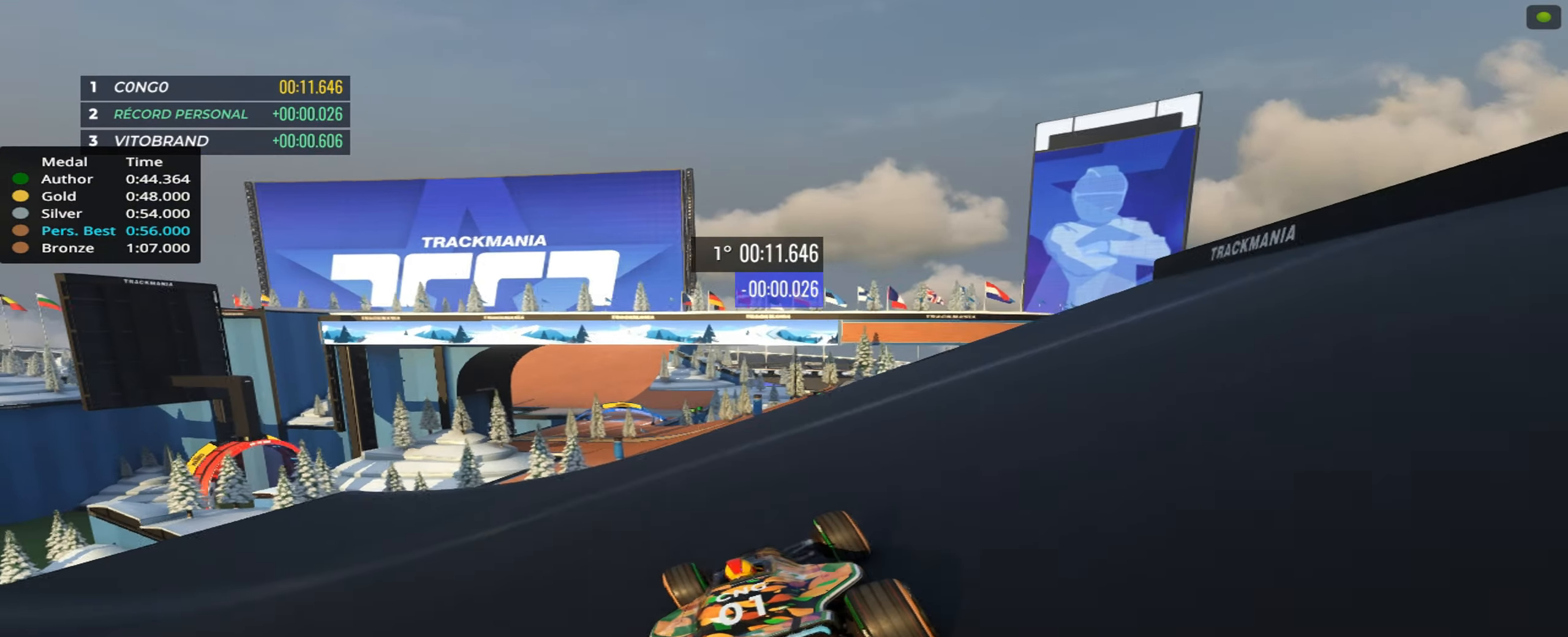
{"keys": ["up"], "events": [[183, "left", "down"], [283, "left", "up"], [383, "left", "down"], [450, "left", "up"]]}
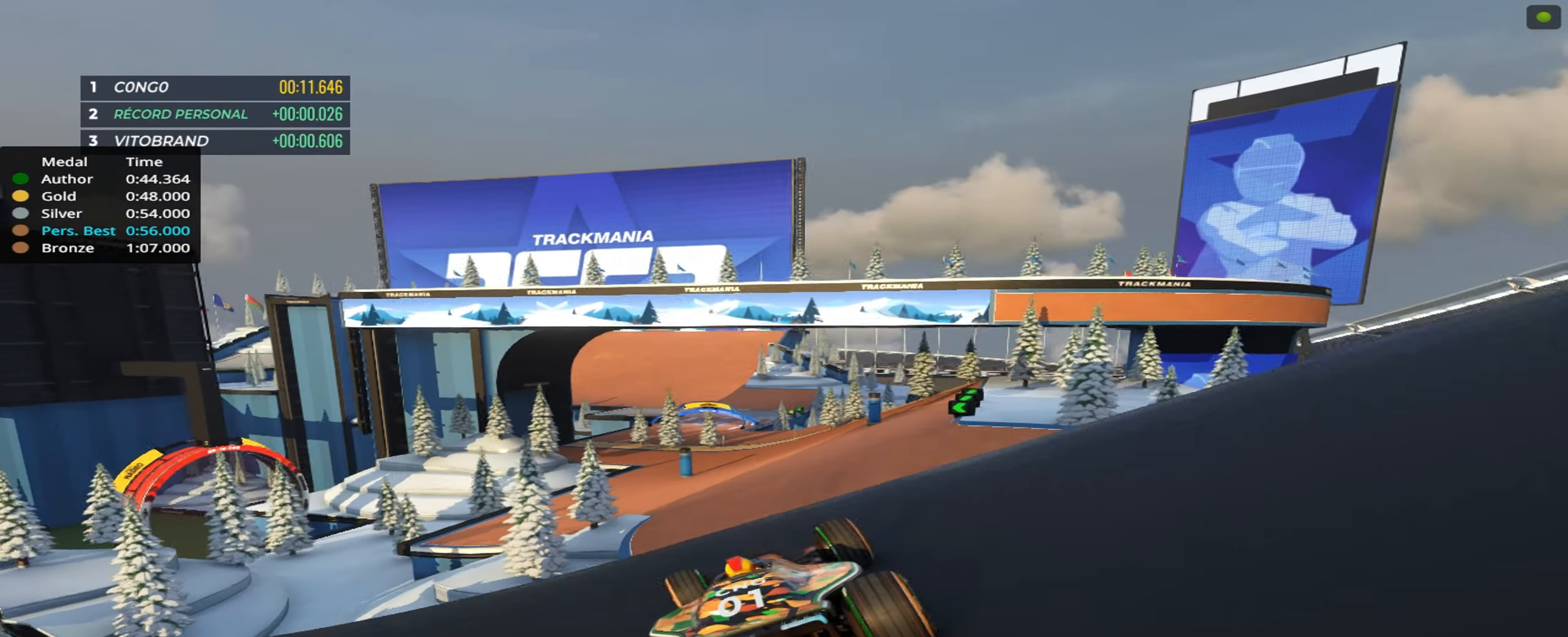
{"keys": ["up"], "events": []}
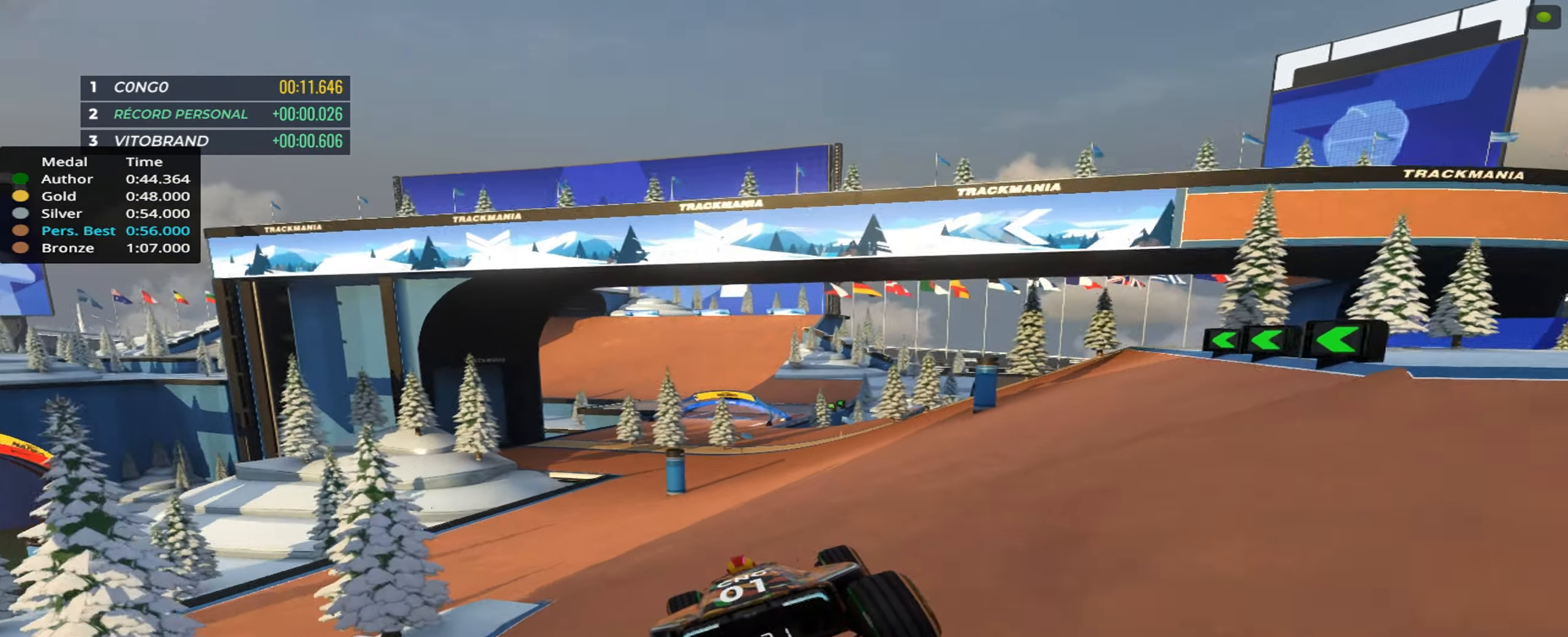
{"keys": ["up"], "events": [[350, "right", "down"], [450, "right", "up"]]}
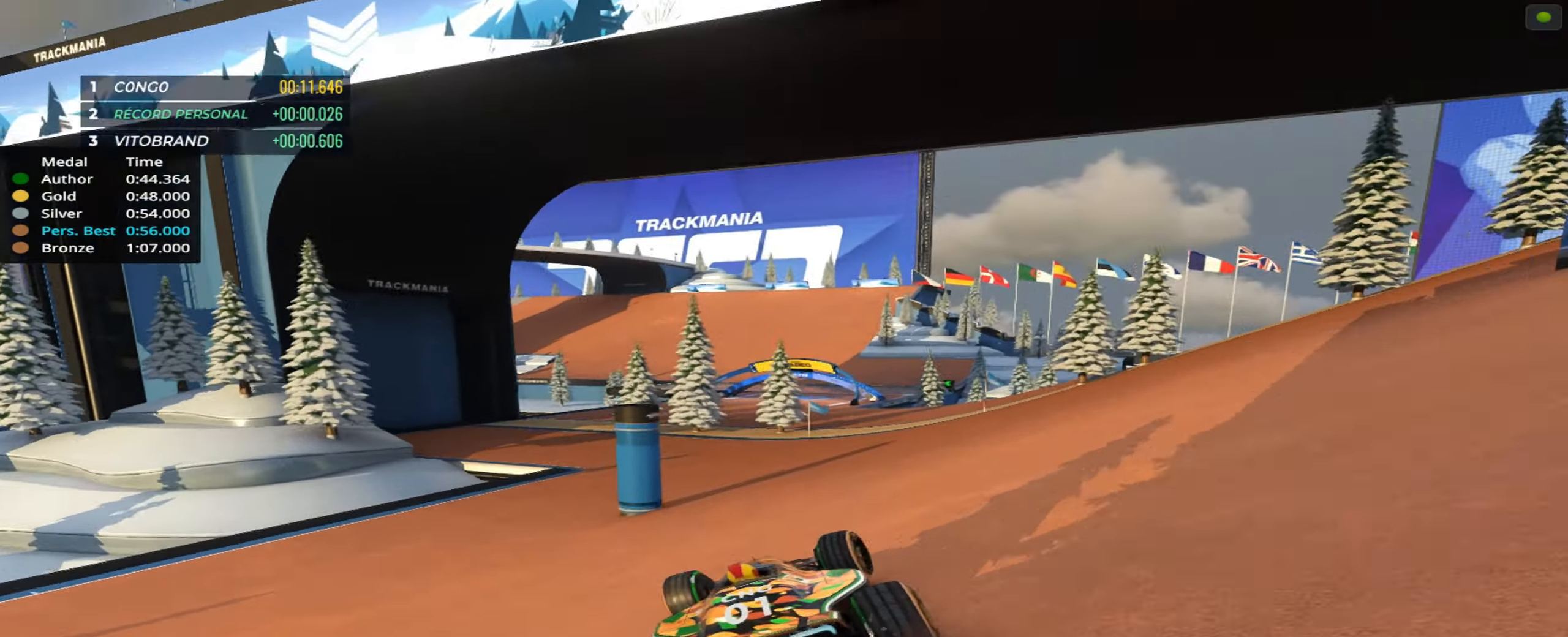
{"keys": ["right", "up"], "events": [[233, "left", "down"], [383, "left", "up"], [450, "right", "down"]]}
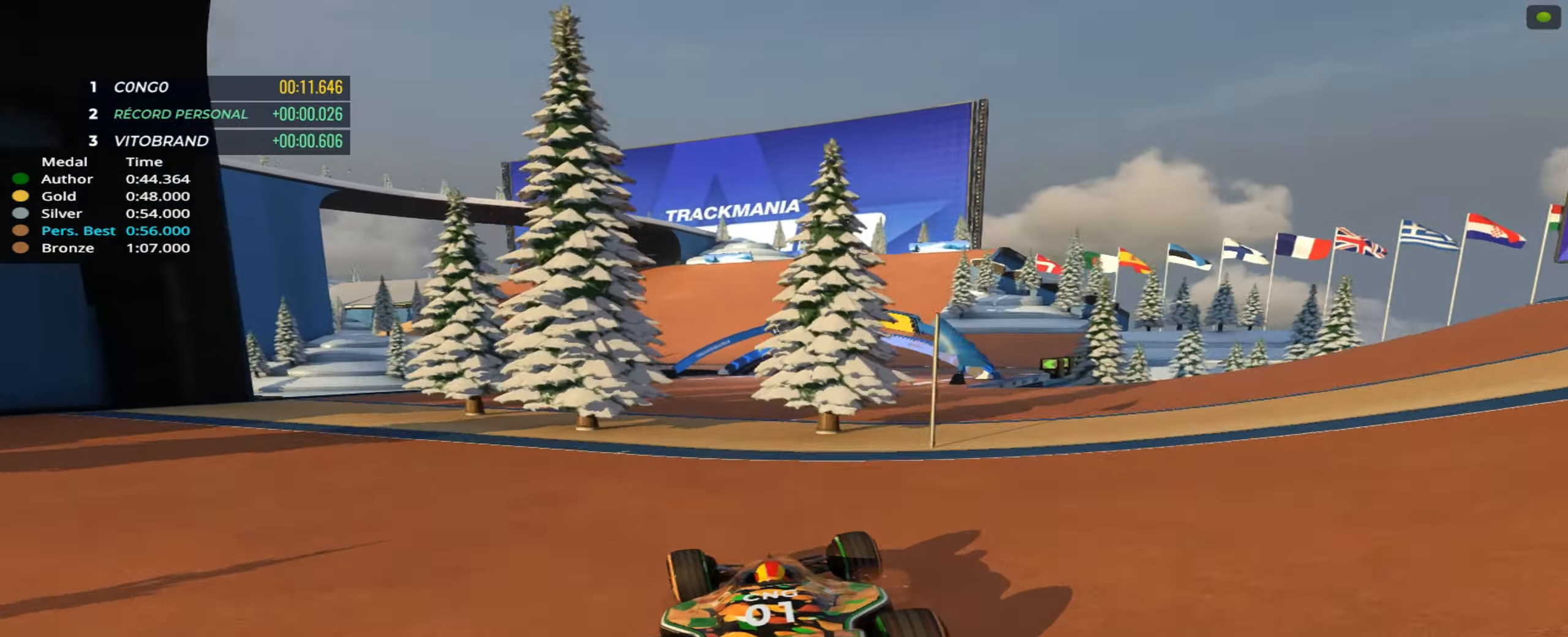
{"keys": ["left", "up"], "events": [[133, "right", "up"], [483, "left", "down"]]}
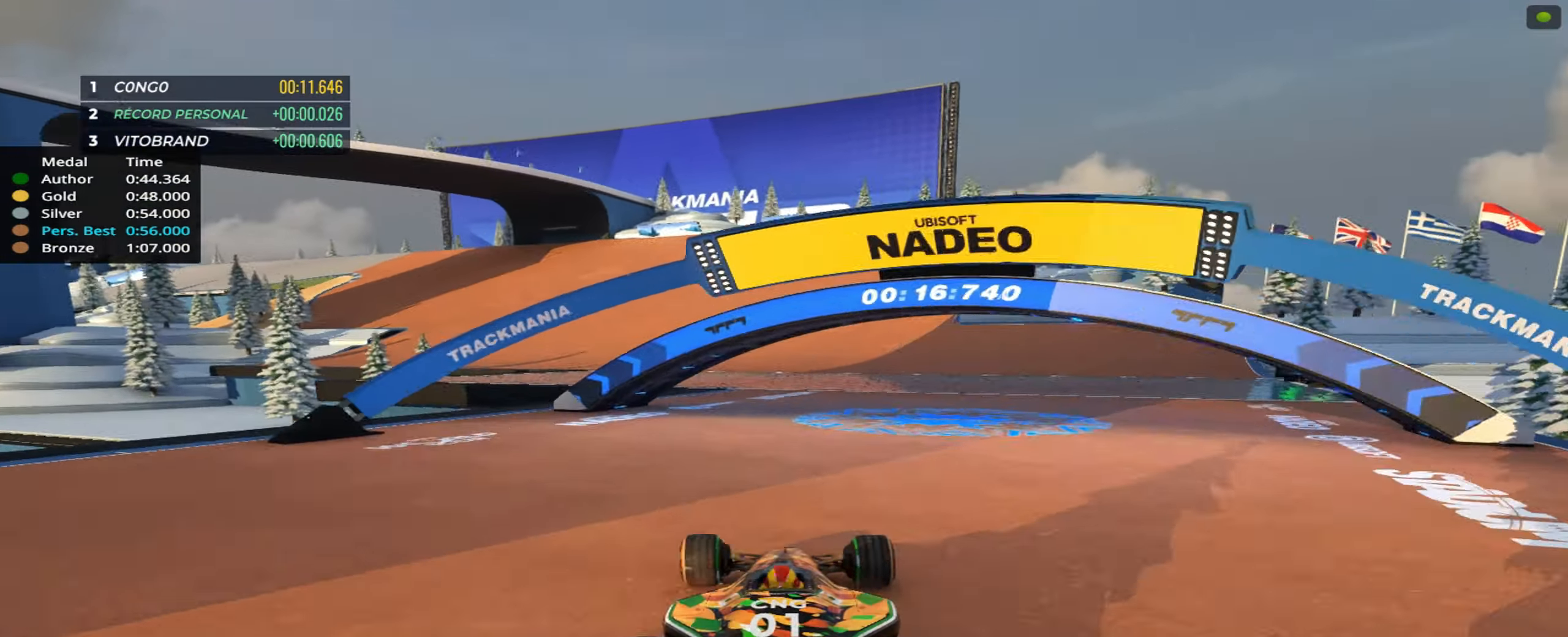
{"keys": ["left", "up"], "events": []}
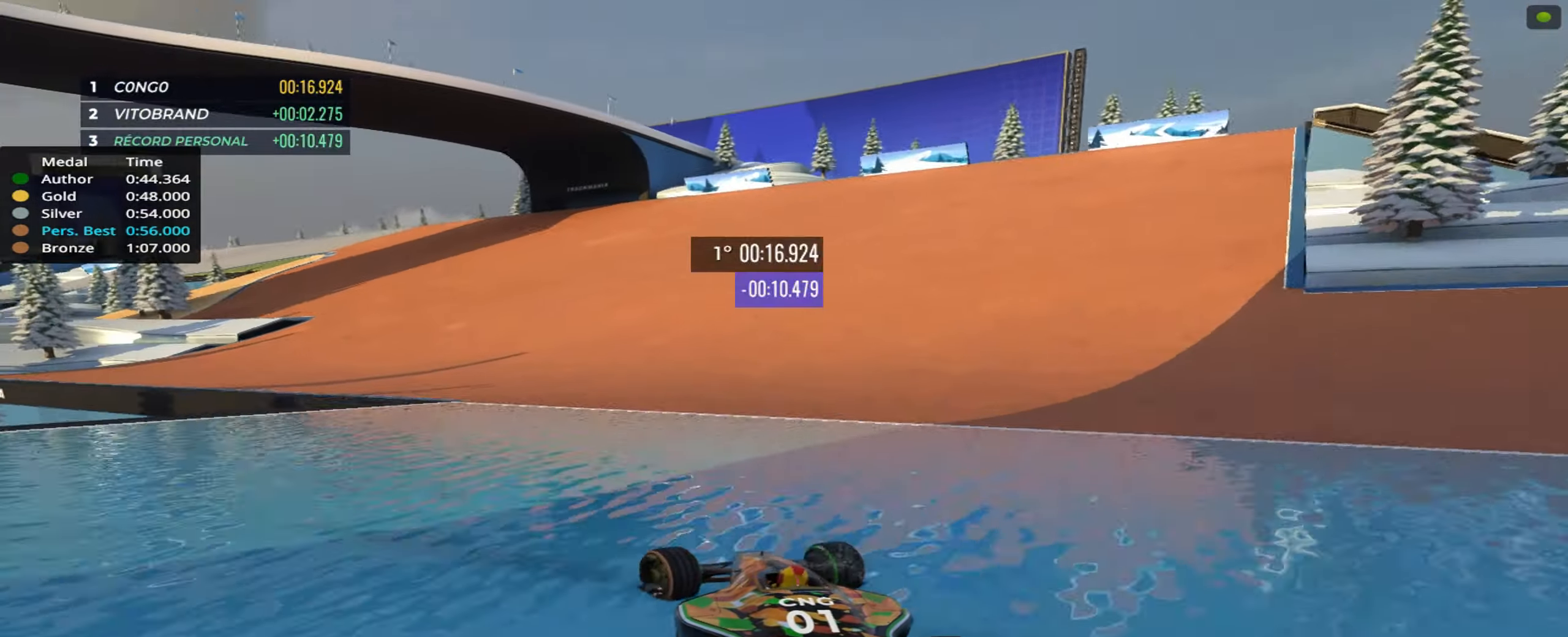
{"keys": ["right", "up"], "events": [[267, "left", "up"], [450, "right", "down"]]}
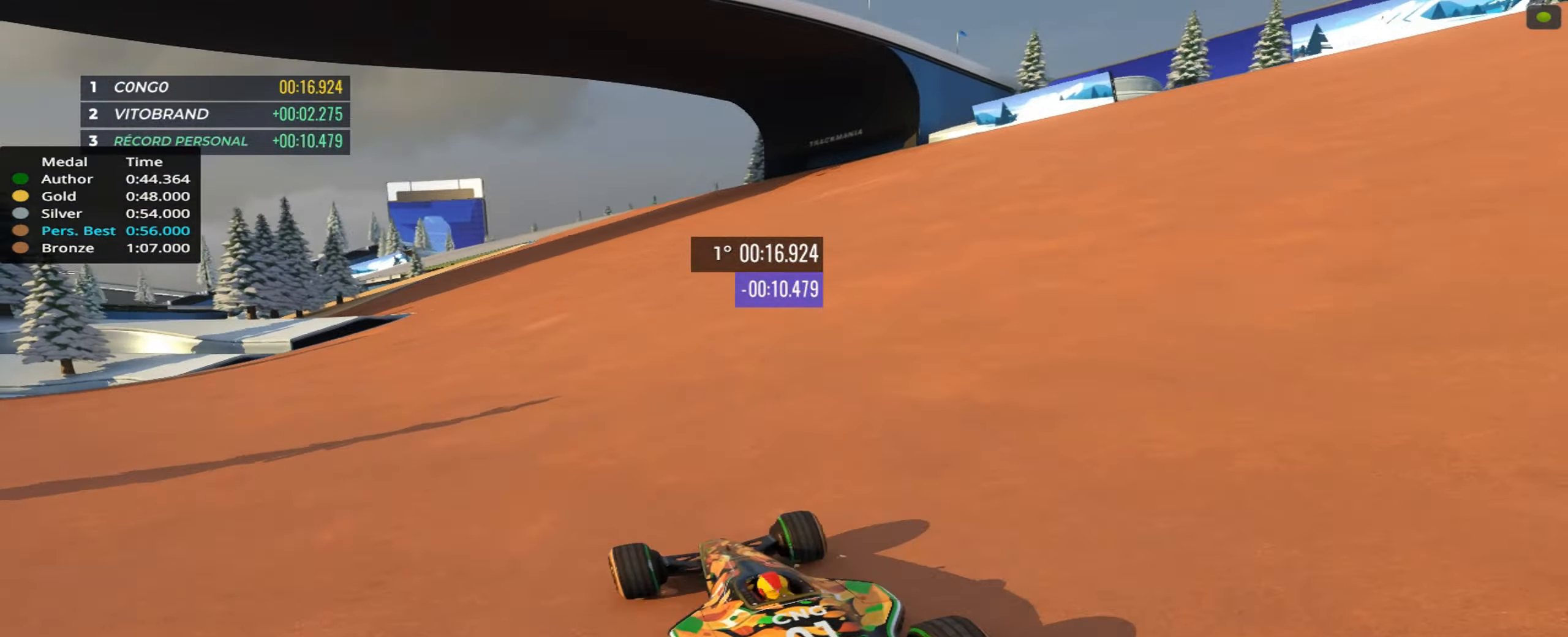
{"keys": ["left", "up"], "events": [[217, "right", "up"], [500, "left", "down"]]}
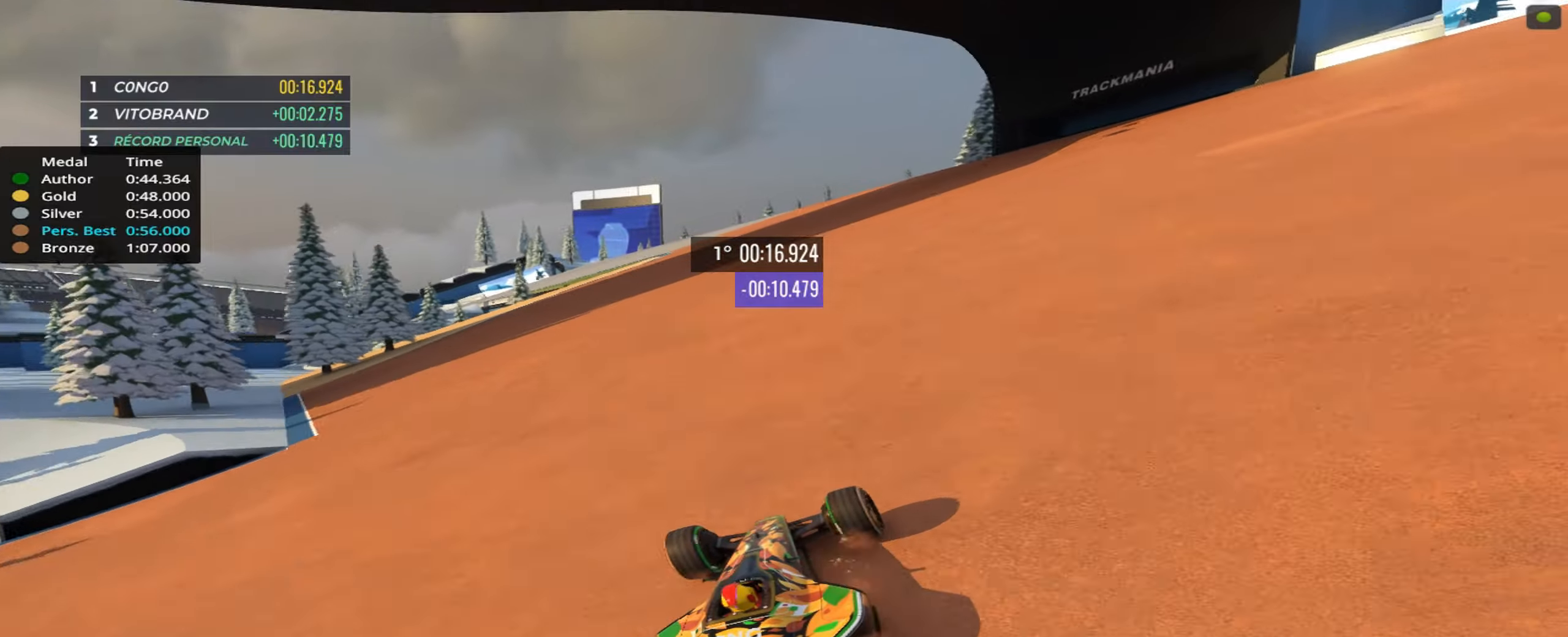
{"keys": ["up"], "events": [[117, "left", "up"], [400, "left", "down"], [500, "left", "up"]]}
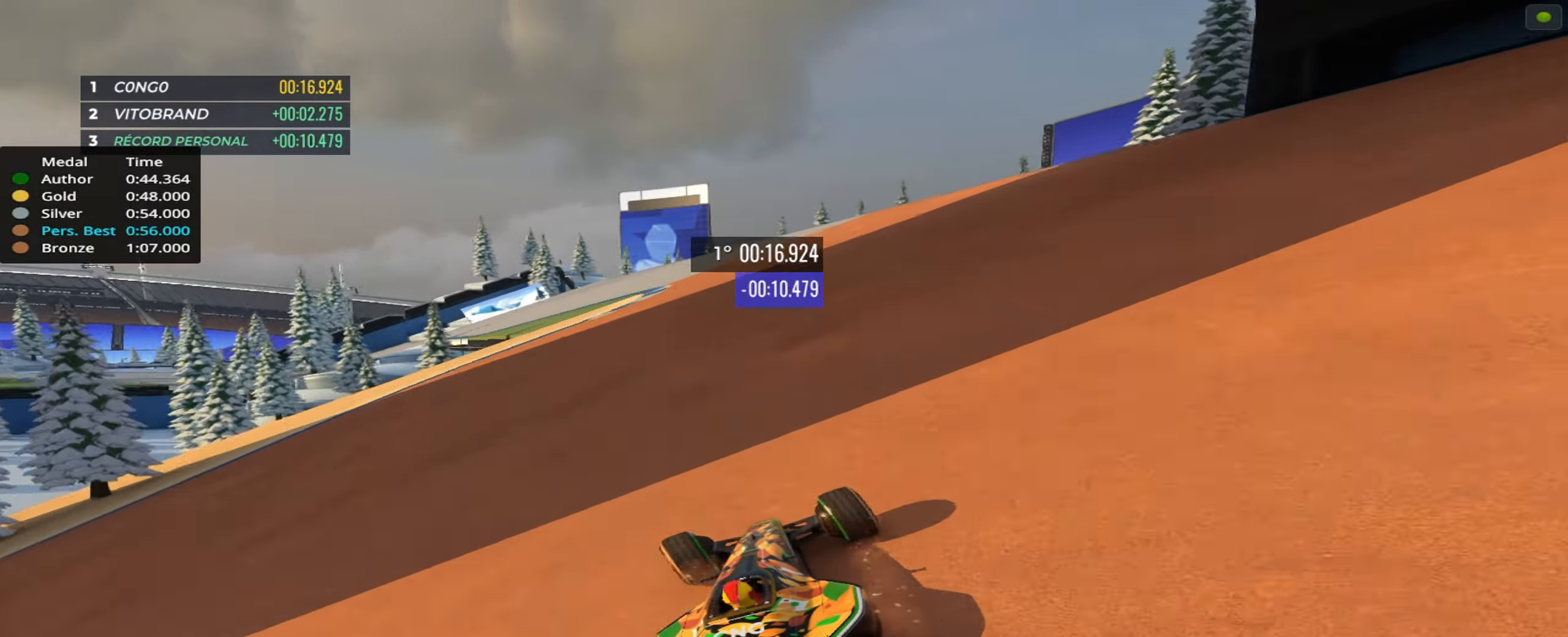
{"keys": ["left", "up"], "events": [[200, "left", "down"], [317, "left", "up"], [417, "left", "down"]]}
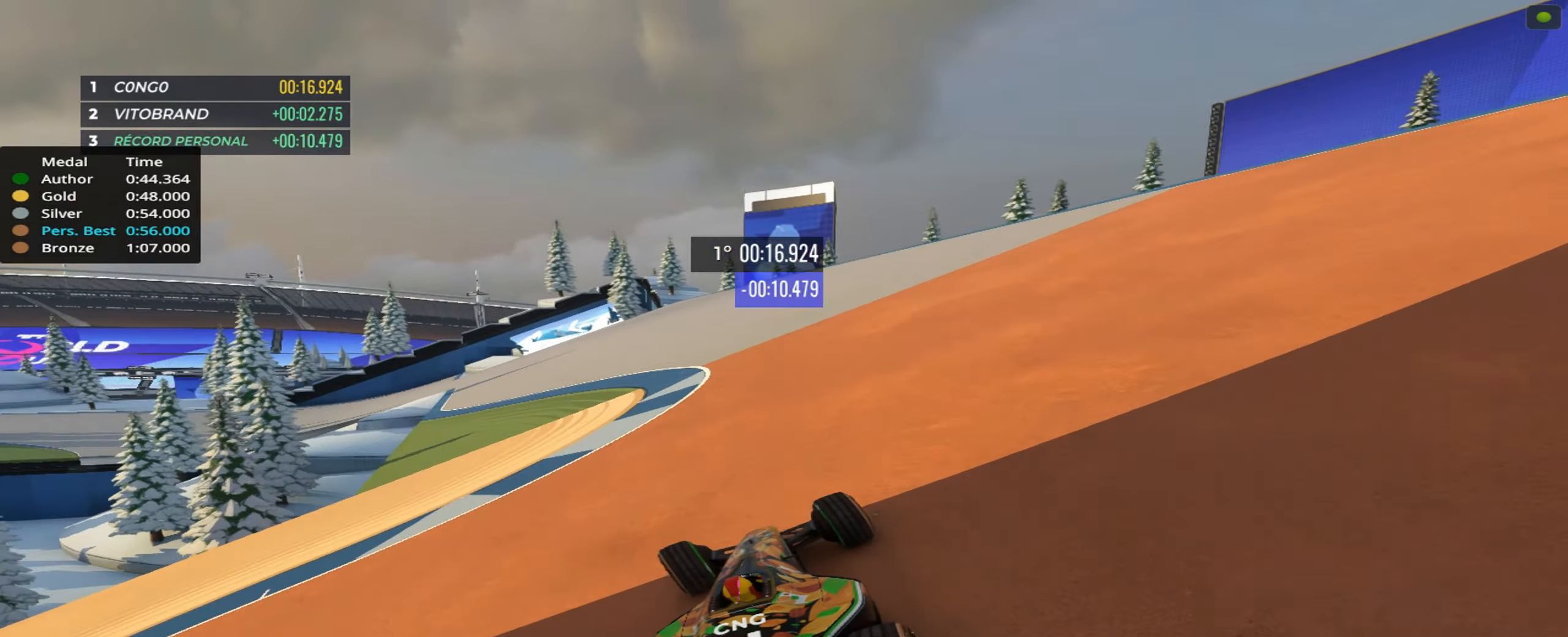
{"keys": ["left", "up"], "events": [[17, "left", "up"], [67, "left", "down"]]}
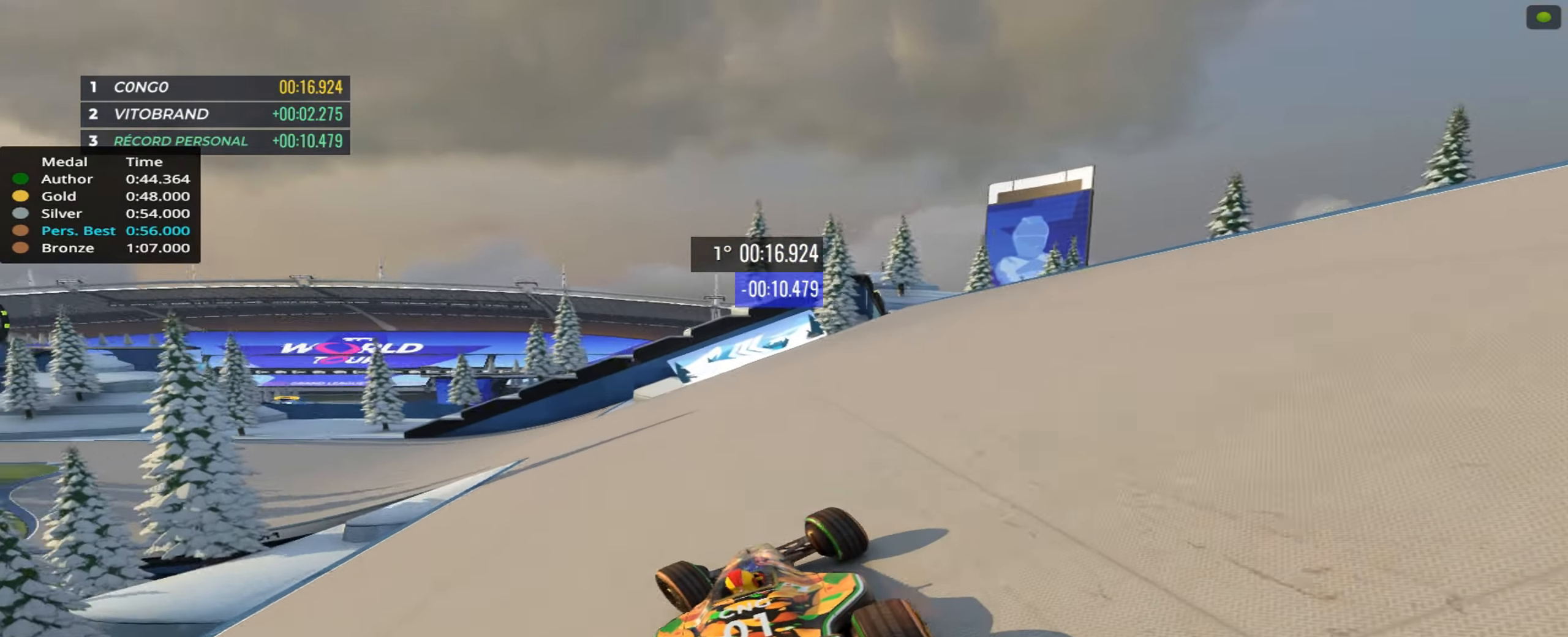
{"keys": ["left"], "events": [[434, "up", "up"]]}
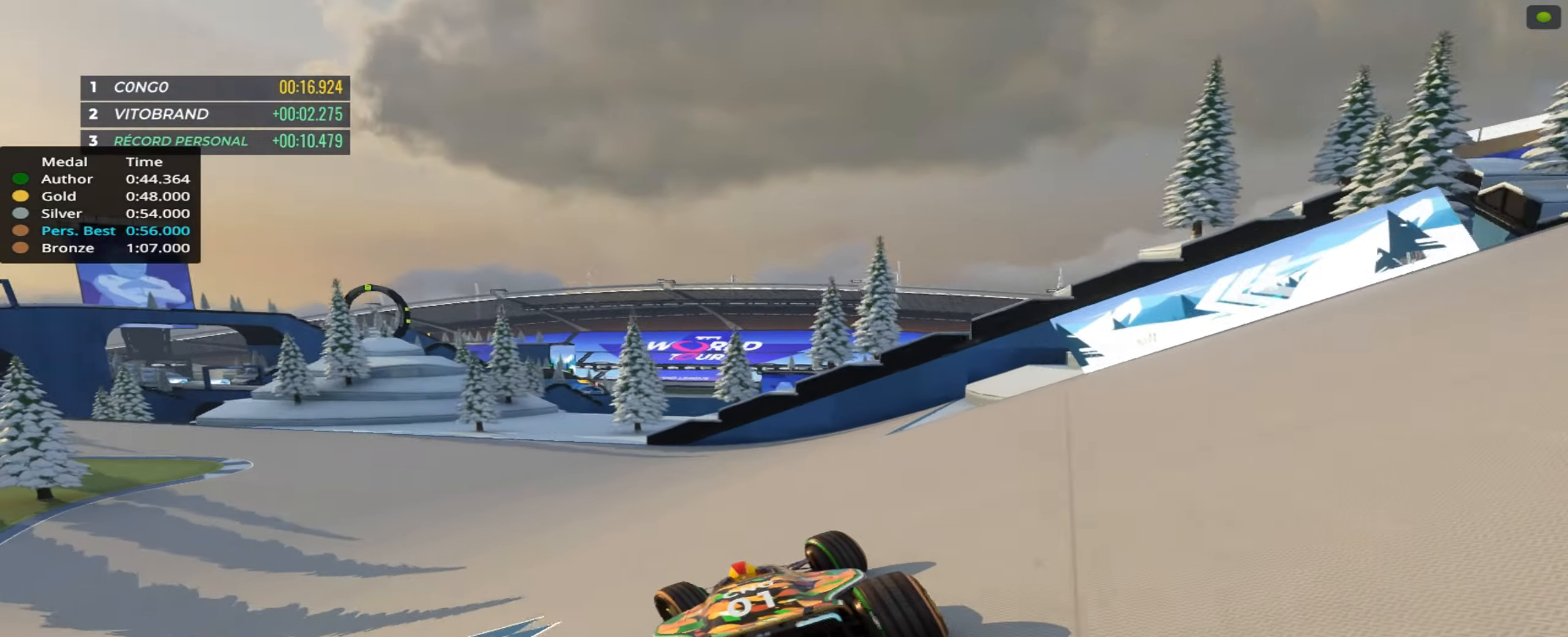
{"keys": ["left", "up"], "events": [[200, "up", "down"]]}
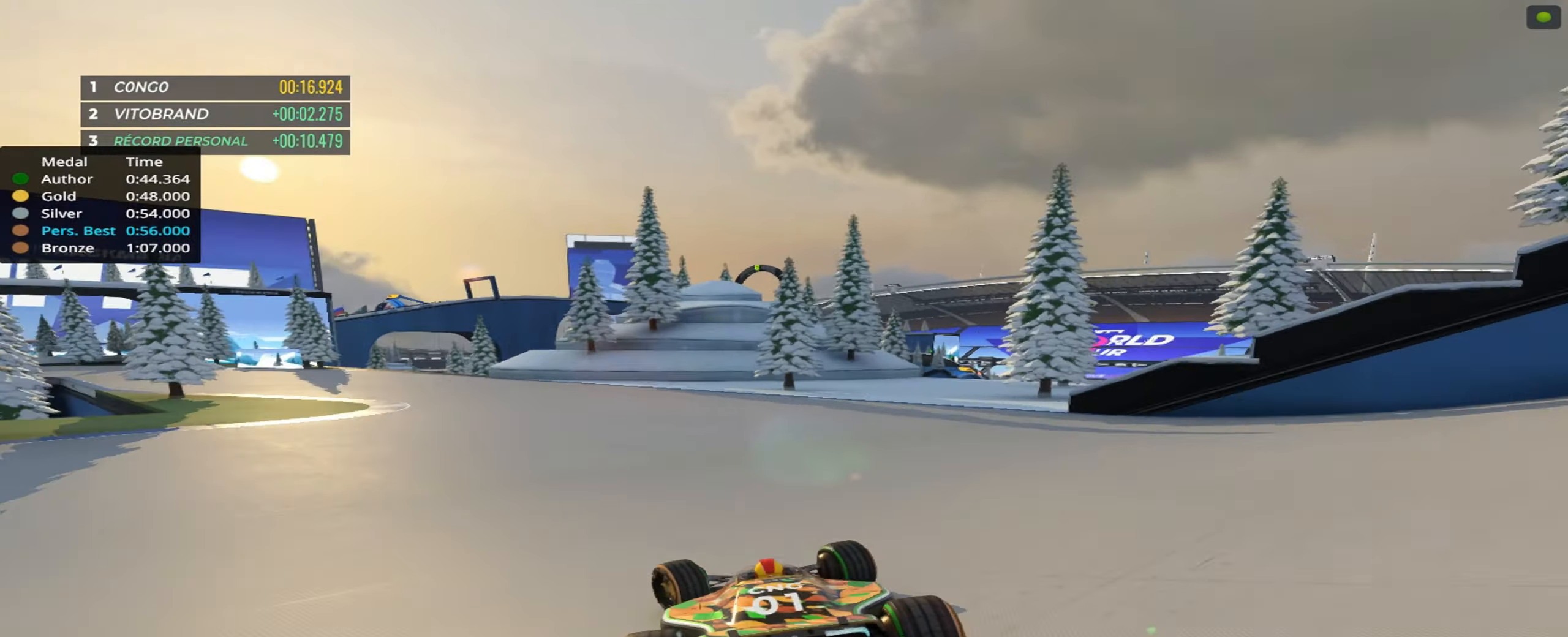
{"keys": ["left", "up"], "events": []}
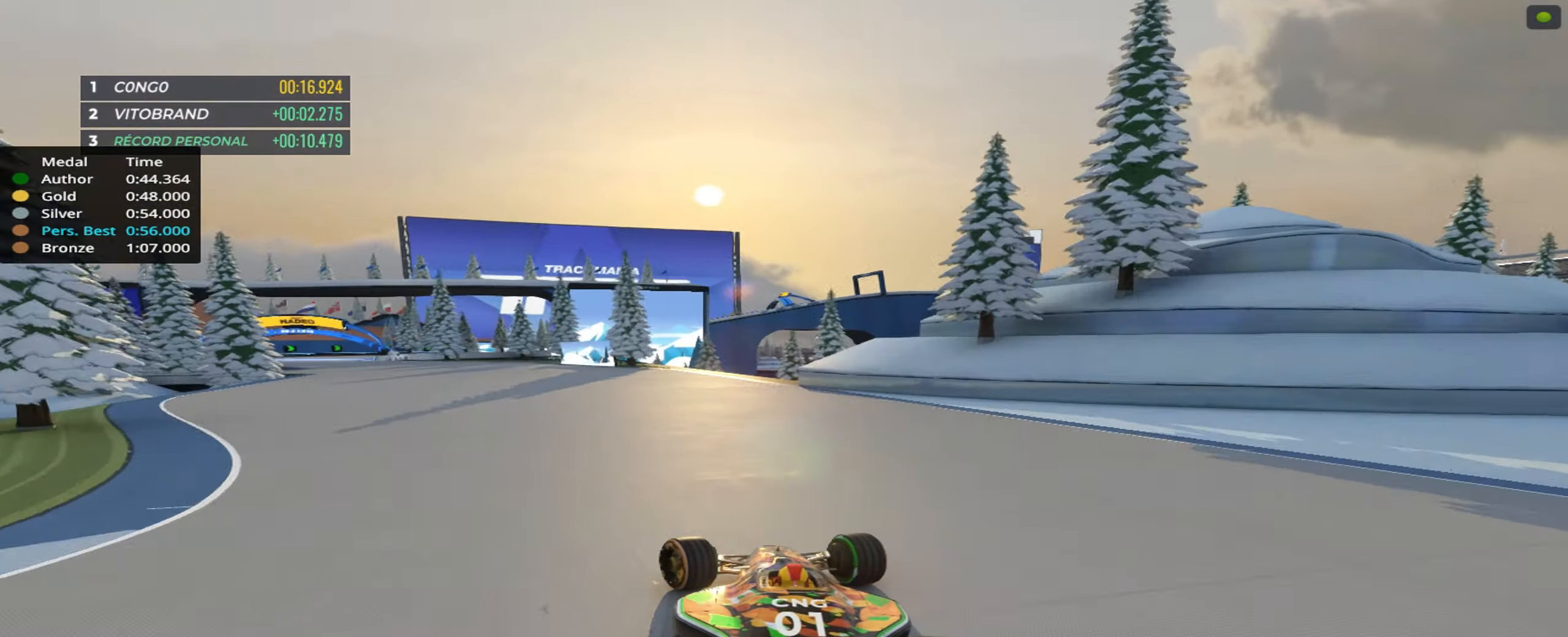
{"keys": ["left", "up"], "events": []}
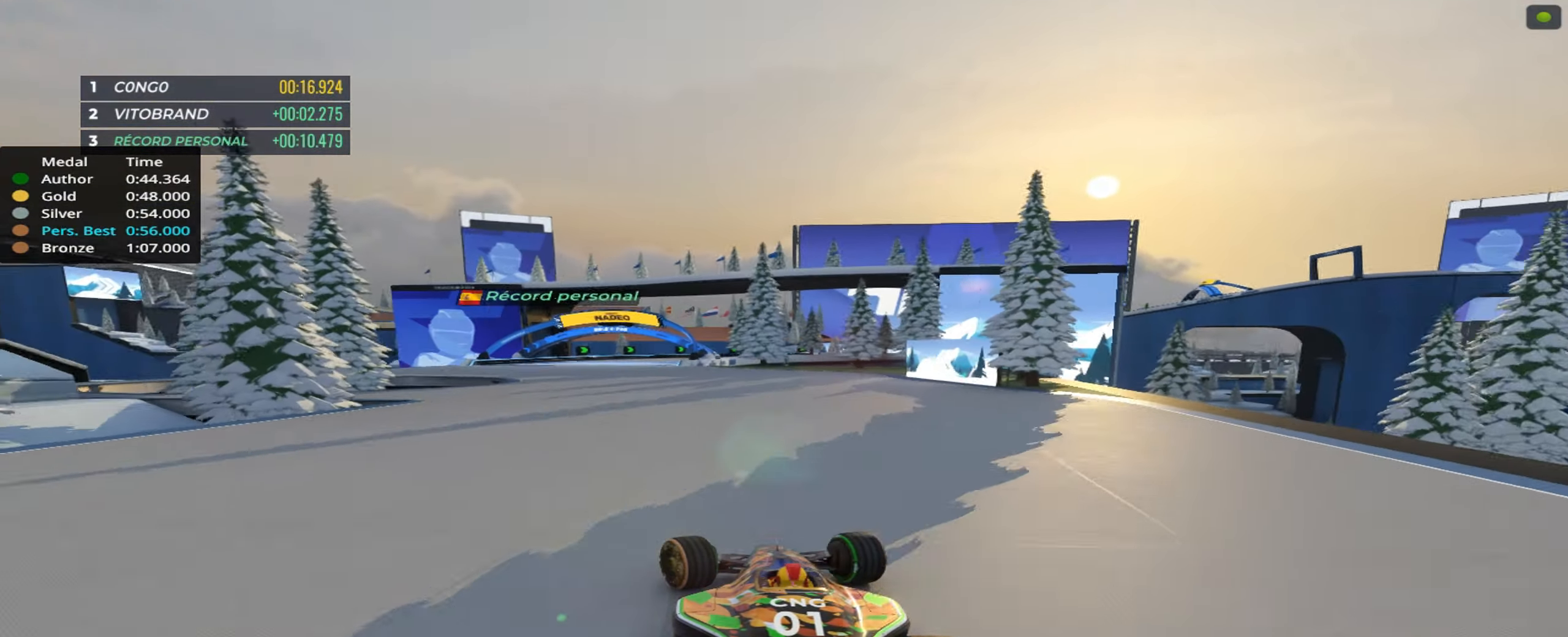
{"keys": ["right", "up"], "events": [[234, "left", "up"], [384, "right", "down"]]}